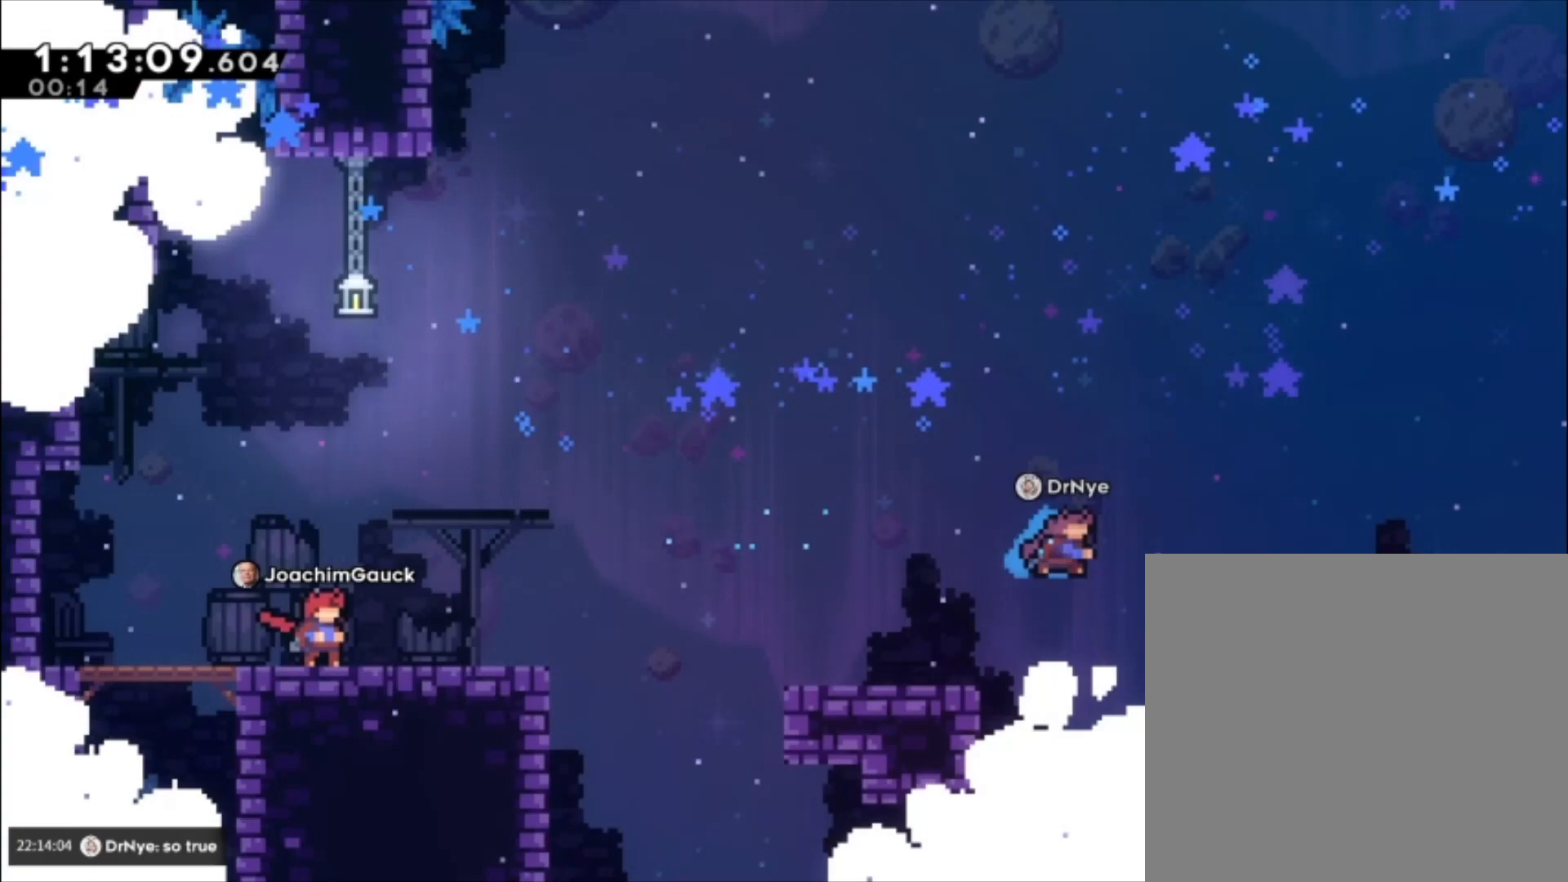
Gameplay with a controller (Xbox layout); each line is a JSON object with the inputs held at the frame after it. "events" lists button and stick changes between this image and that frame as [ms after this image, input, new state], when the widget could be followed in between. Not read: L2 right_stick.
{"buttons": ["A"], "left_stick": "down", "events": [[200, "left_stick", "down"], [267, "X", "down"], [367, "X", "up"], [467, "A", "down"]]}
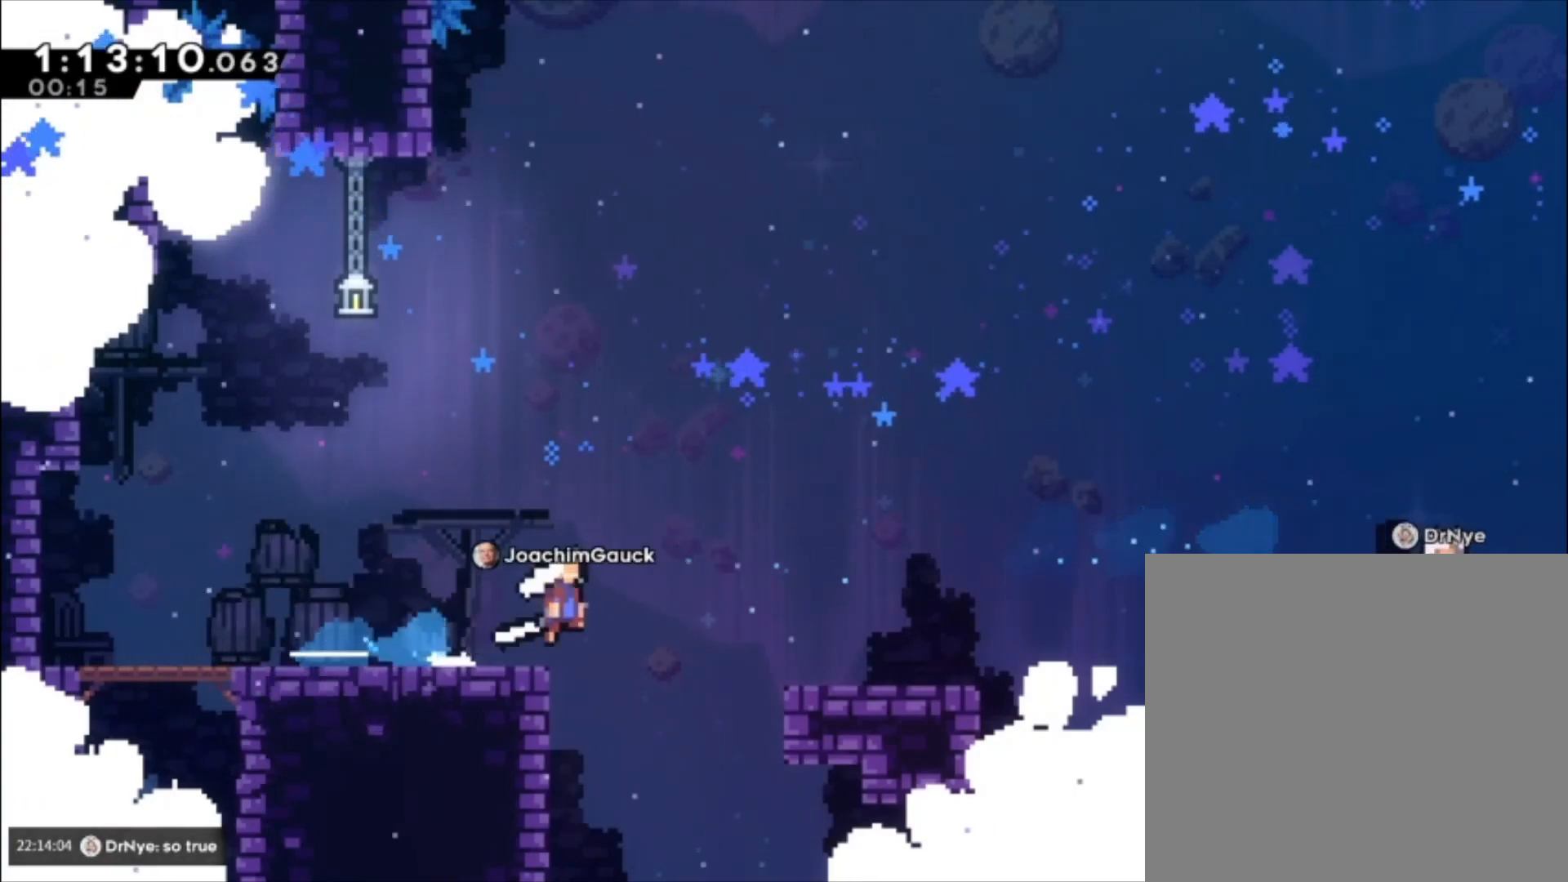
{"buttons": ["A"], "left_stick": "center", "events": [[67, "A", "up"], [267, "left_stick", "center"], [333, "A", "down"]]}
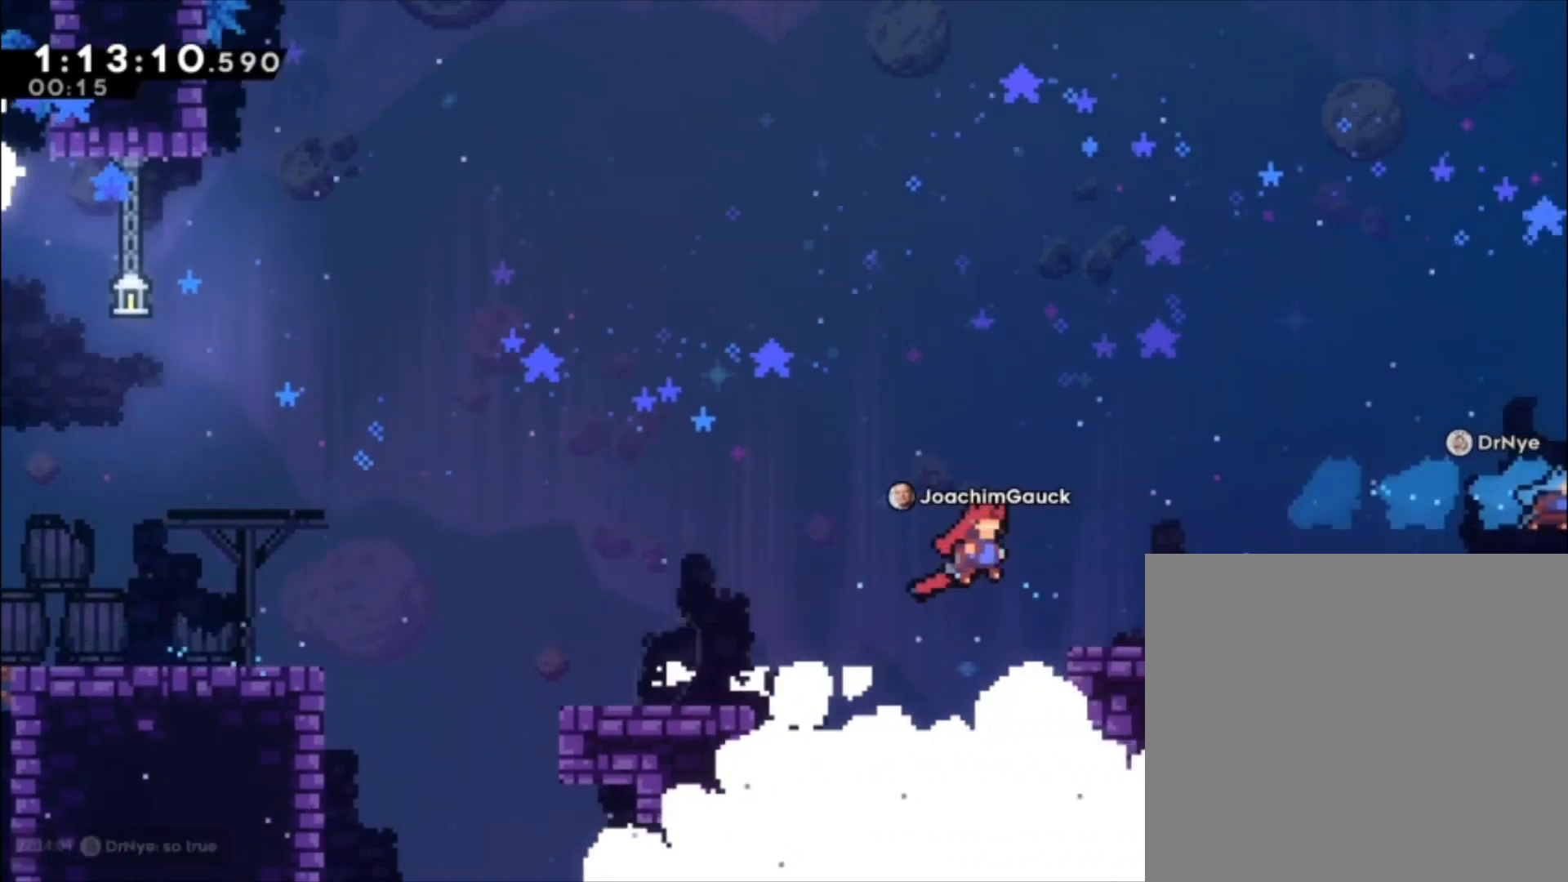
{"buttons": ["A"], "left_stick": "center", "events": [[67, "A", "up"], [433, "A", "down"]]}
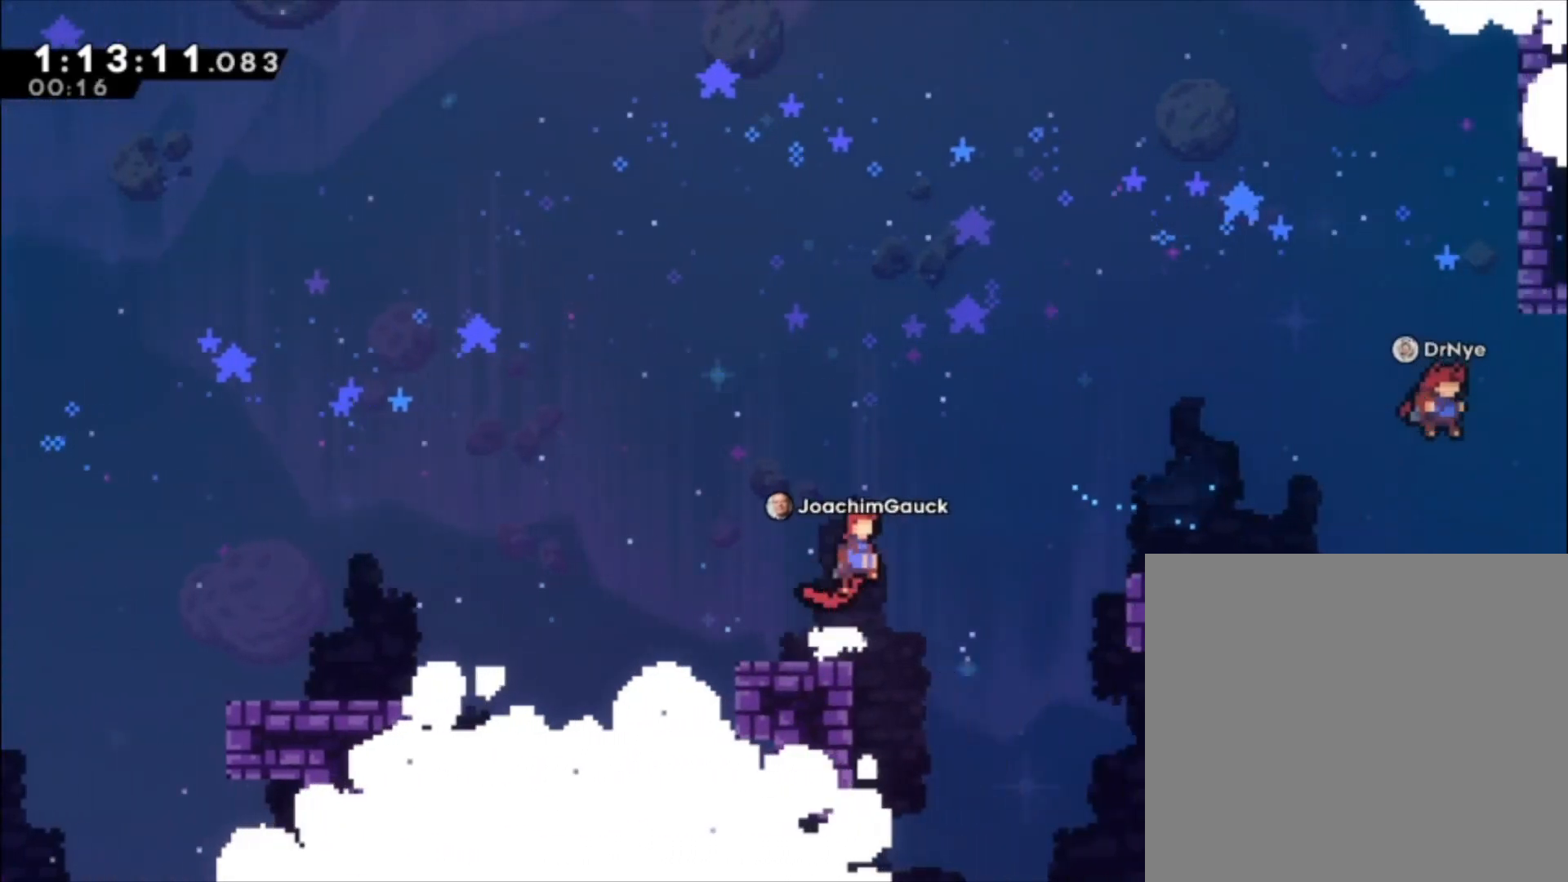
{"buttons": [], "left_stick": "up", "events": [[200, "X", "down"], [200, "left_stick", "up"], [333, "A", "up"], [333, "X", "up"]]}
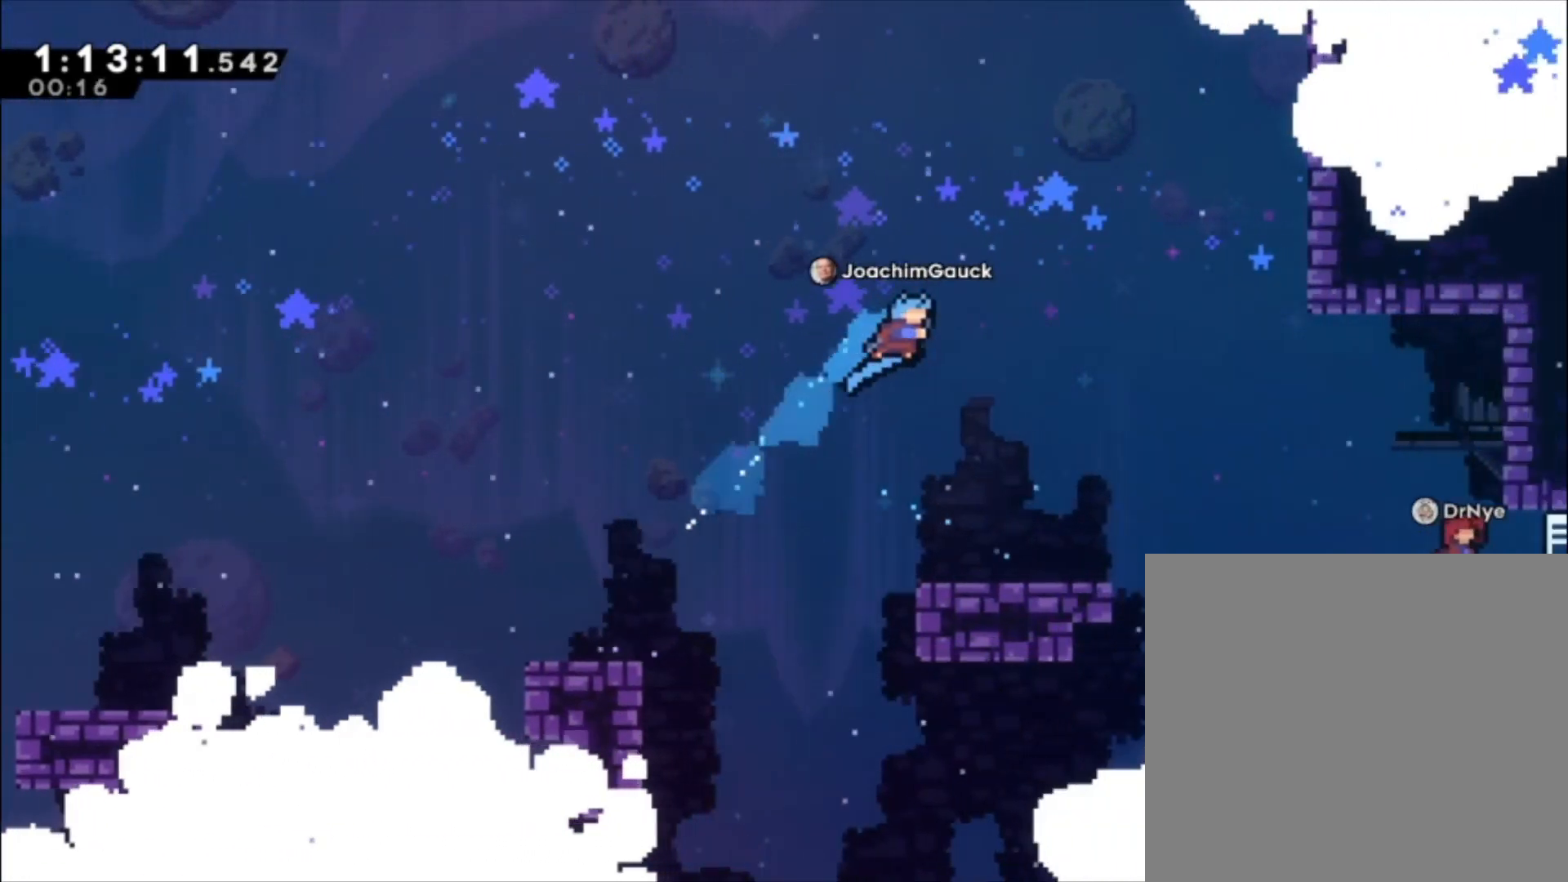
{"buttons": [], "left_stick": "center", "events": [[67, "left_stick", "center"]]}
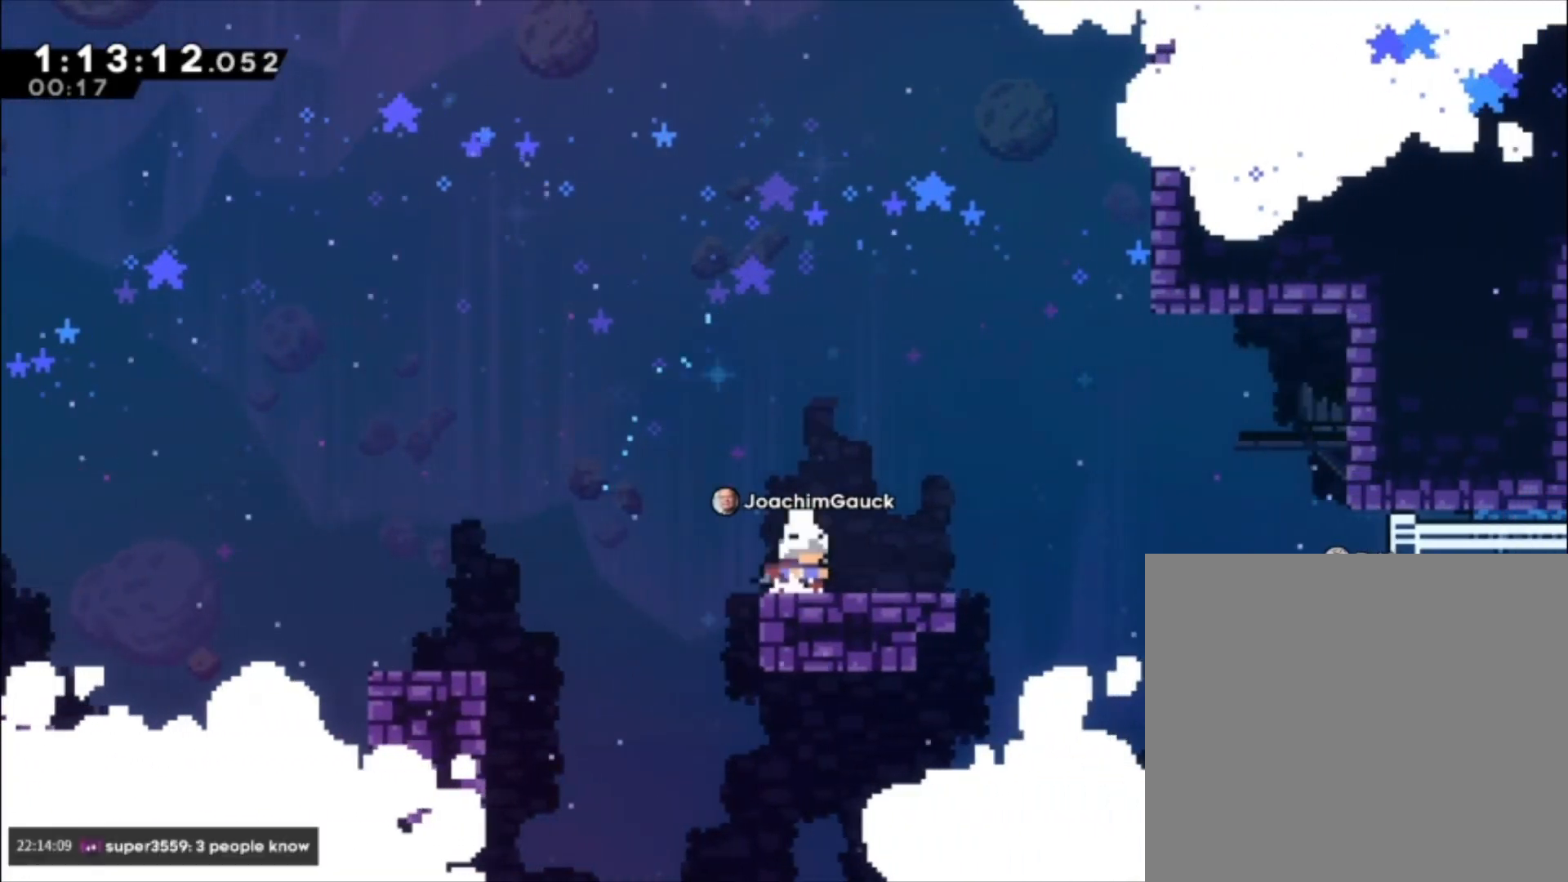
{"buttons": [], "left_stick": "center", "events": [[67, "left_stick", "down"], [100, "X", "down"], [167, "X", "up"], [267, "A", "down"], [367, "A", "up"], [500, "left_stick", "center"]]}